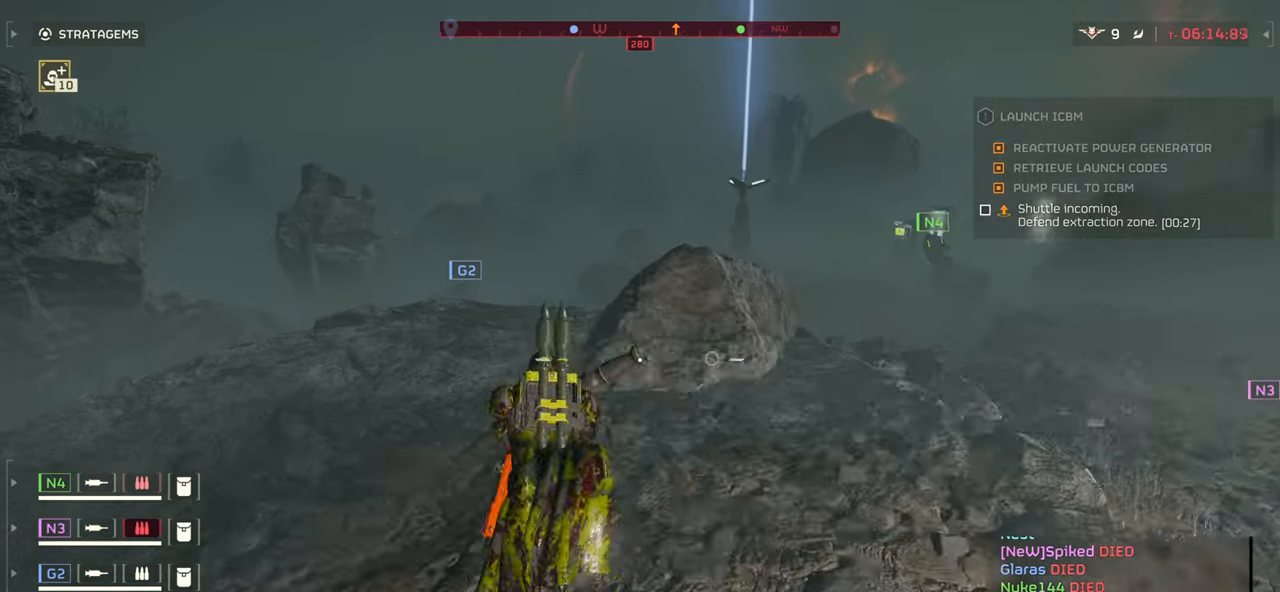
Gameplay with keyboard and mouse; each line is a JSON object with the keys and mouse buttons held at the frame after it. "events" lists presses ("down") and releases ("up") of ".", "/", "0", "1", "2", "3", "4", "5", "6", "7", "8", "9", "a", "alt", "b", "c", "caps_lock", "comma", "ctrl", "d", "e", "f", "g", "h", "i", "j", "k", "l", "m", "n", "o", "p", "q", "r", "s", "semicolon", "shift", "space", "super", "t", "tab", "tilde", "u", "v", "w", "x", "y", "z", "mouse_left", "mouse_wheel", "mouse_right", "mouse_mb4" and "mouse_mb5" between this image and that frame as [ms after this image, input, new state], when the widget could be followed in between. "mouse_left", "mouse_wheel", "mouse_right", "mouse_mb4", "mouse_mb5" = the "left", "wheel", "right", "mb4", "mb5" buttons of the "mouse" list. No other keys are recorded. "wheel" means that the mouse wheel is clicked or scrolled. Mouse movement is not recorded.
{"keys": ["a", "w"], "mouse": [], "events": [[150, "a", "down"]]}
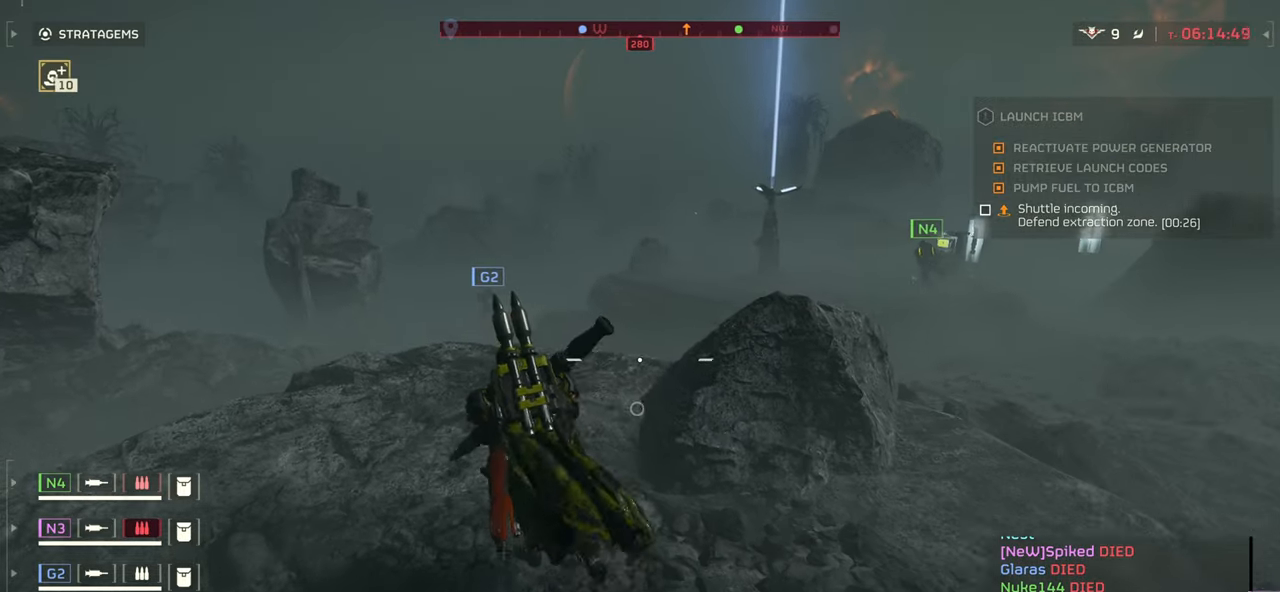
{"keys": ["a", "w"], "mouse": [], "events": []}
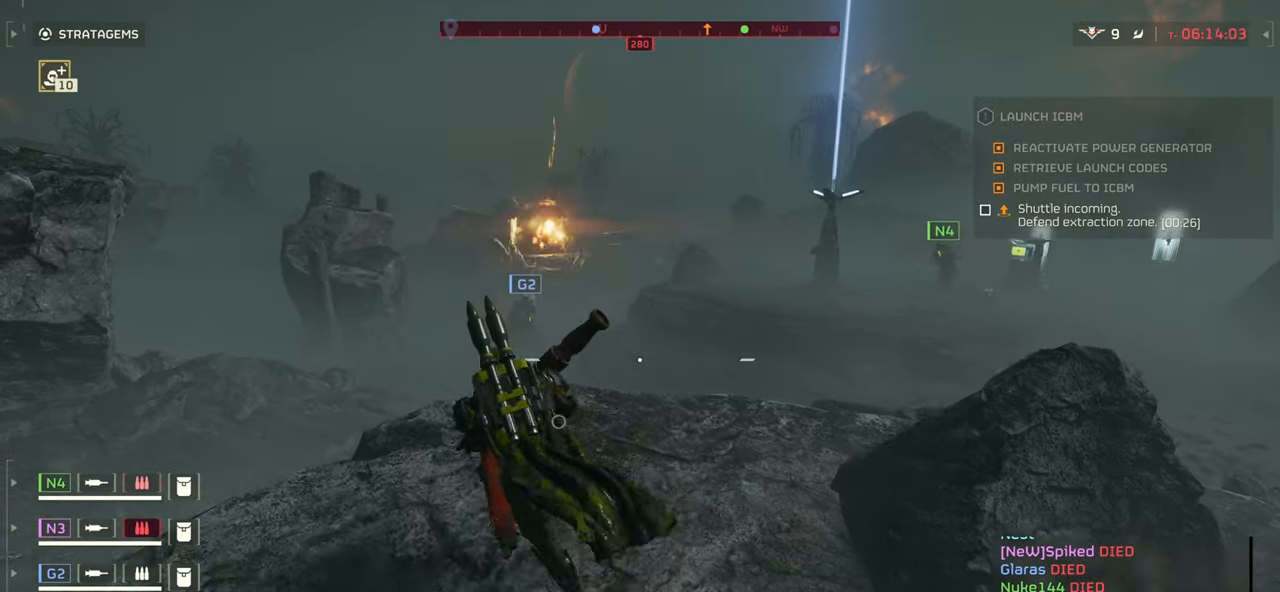
{"keys": ["w"], "mouse": ["right"], "events": [[83, "a", "up"], [183, "d", "down"], [350, "d", "up"], [366, "mouse_right", "down"]]}
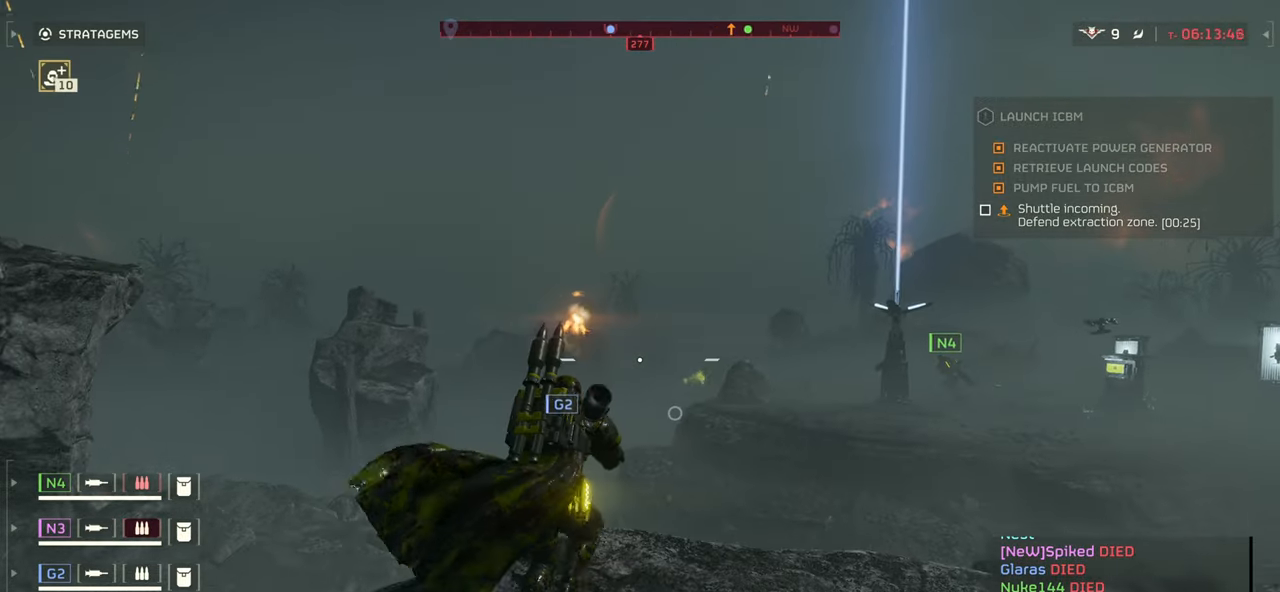
{"keys": [], "mouse": ["right"], "events": [[366, "w", "up"]]}
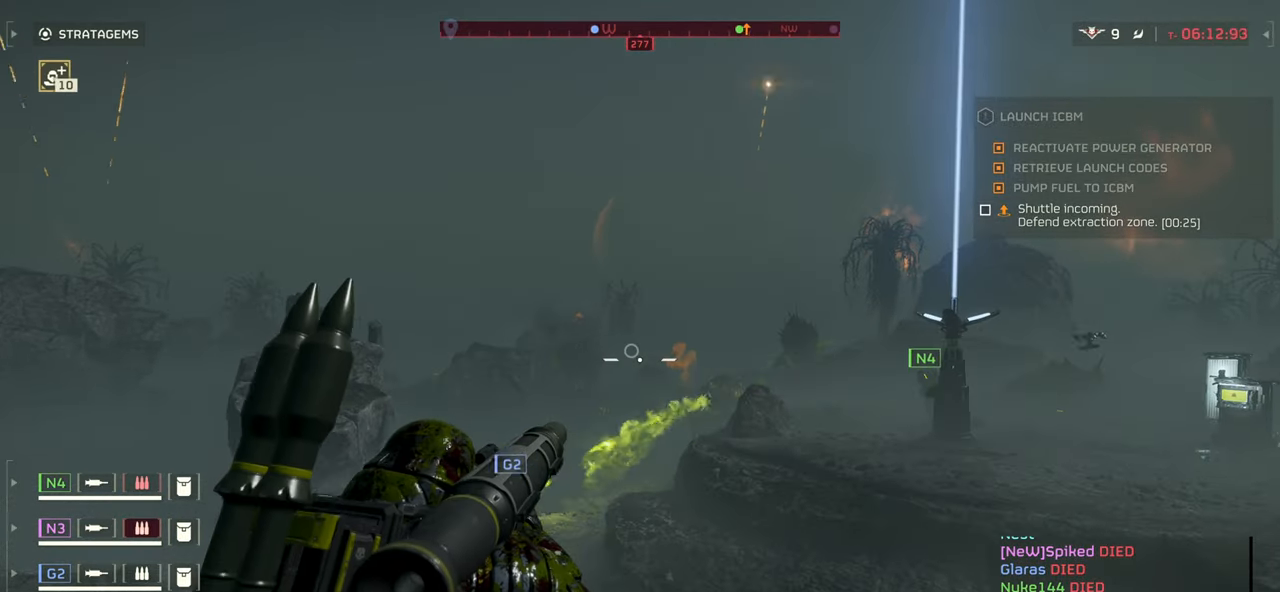
{"keys": [], "mouse": ["right"], "events": []}
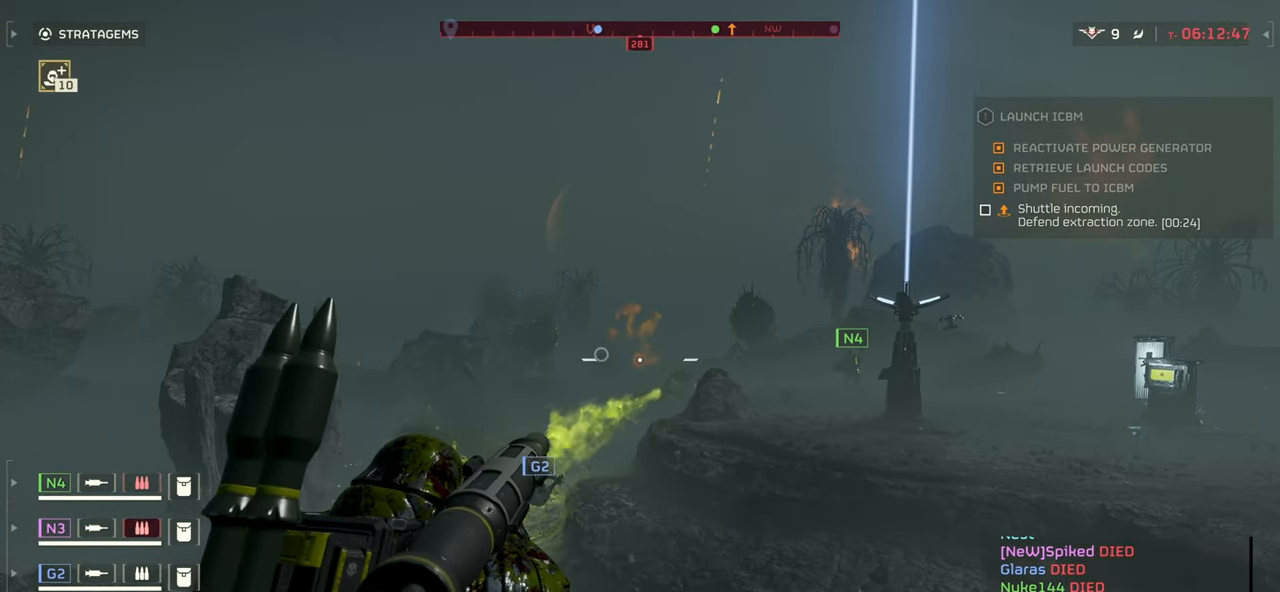
{"keys": [], "mouse": ["right"], "events": []}
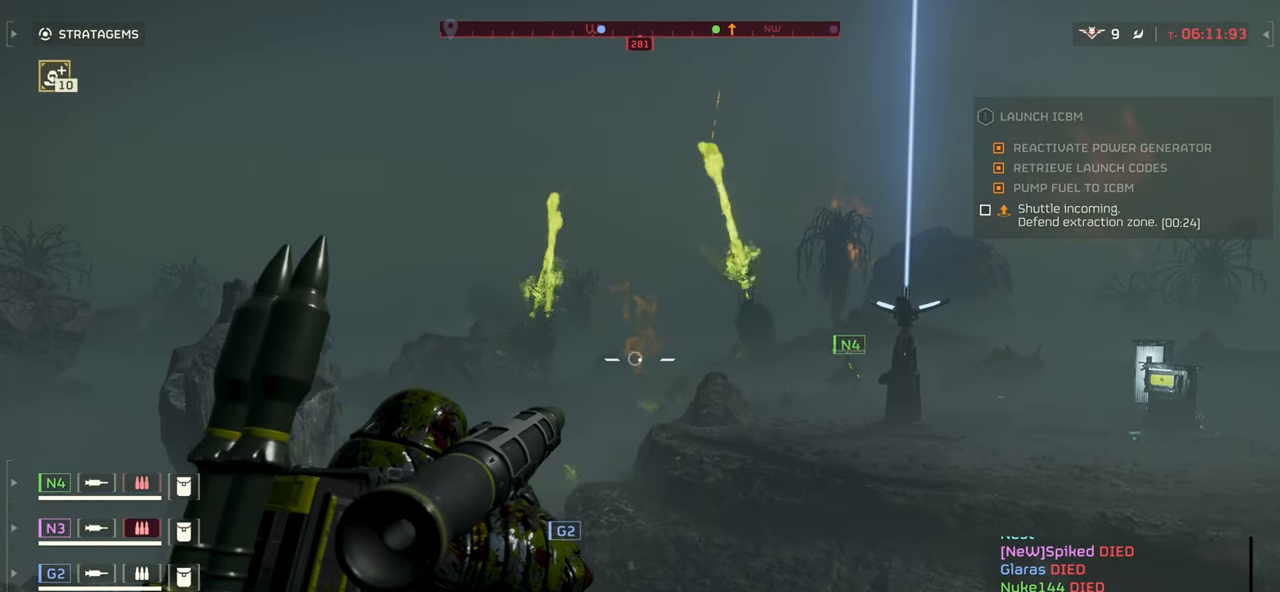
{"keys": [], "mouse": ["right"], "events": []}
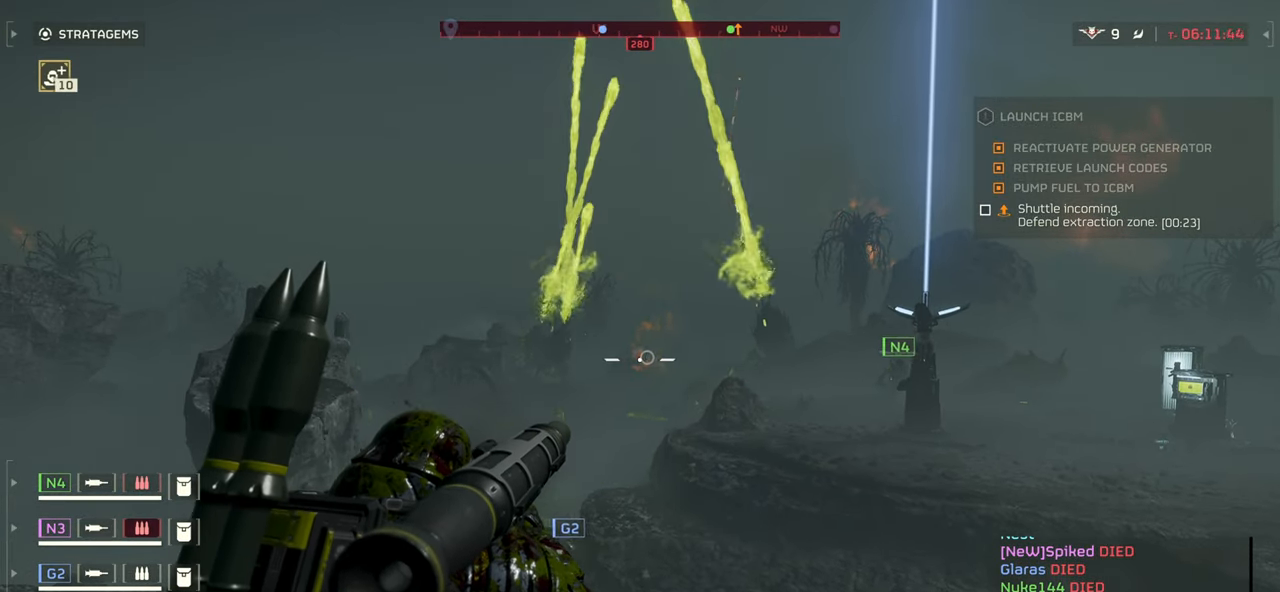
{"keys": [], "mouse": ["right"], "events": []}
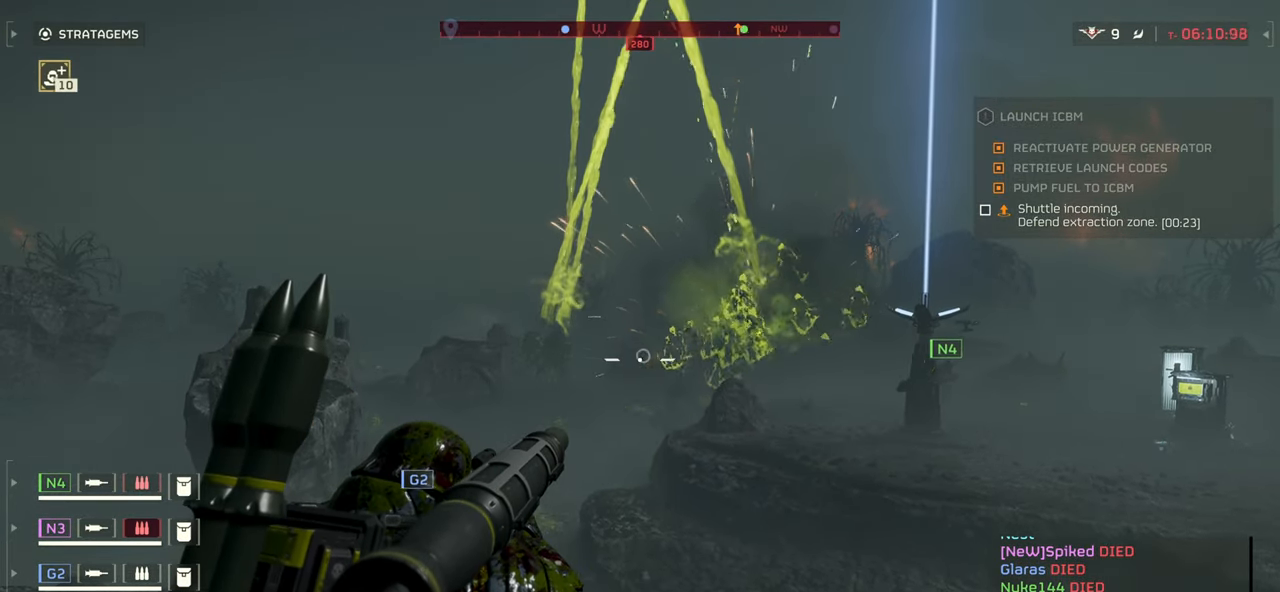
{"keys": [], "mouse": ["right"], "events": []}
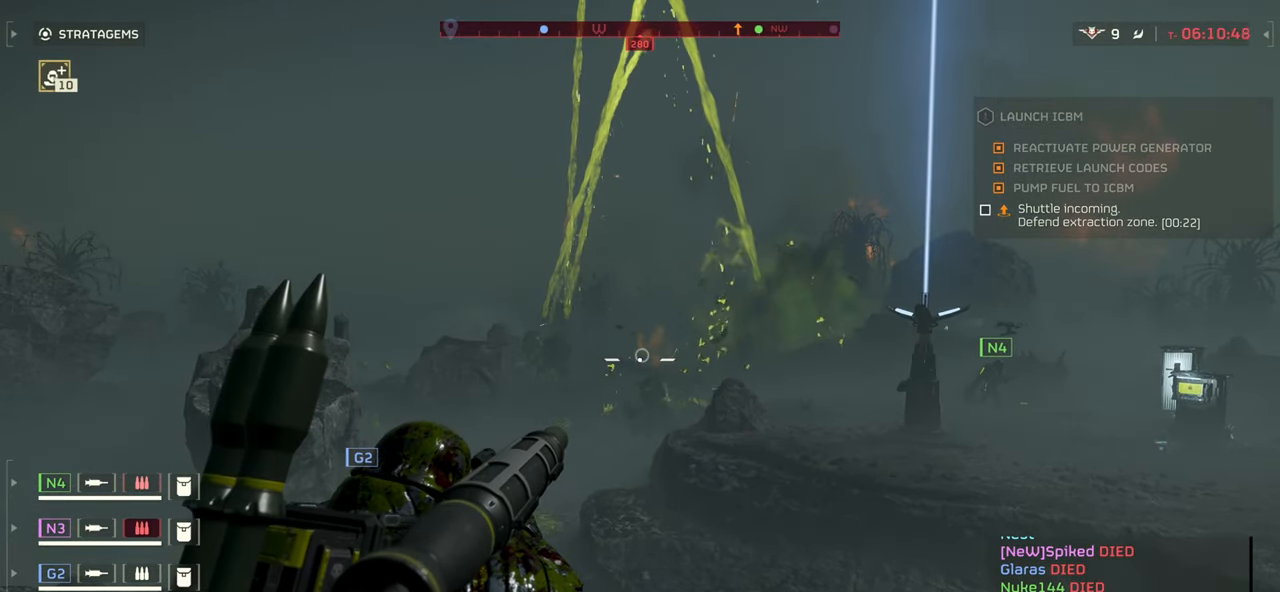
{"keys": [], "mouse": ["right"], "events": []}
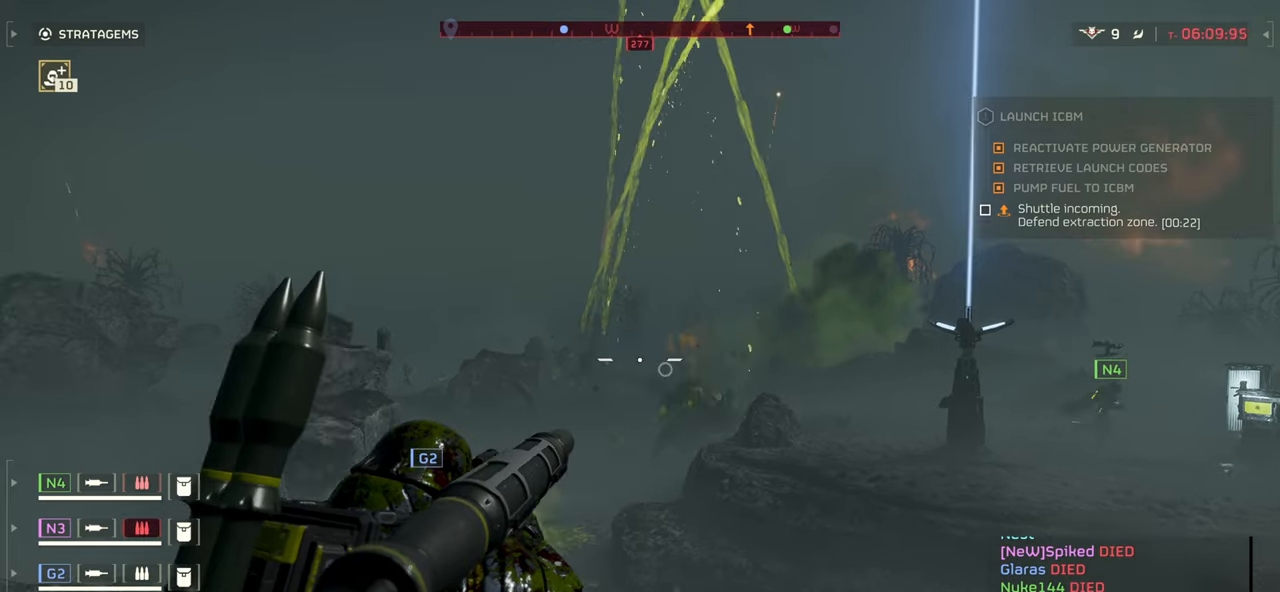
{"keys": [], "mouse": ["right"], "events": []}
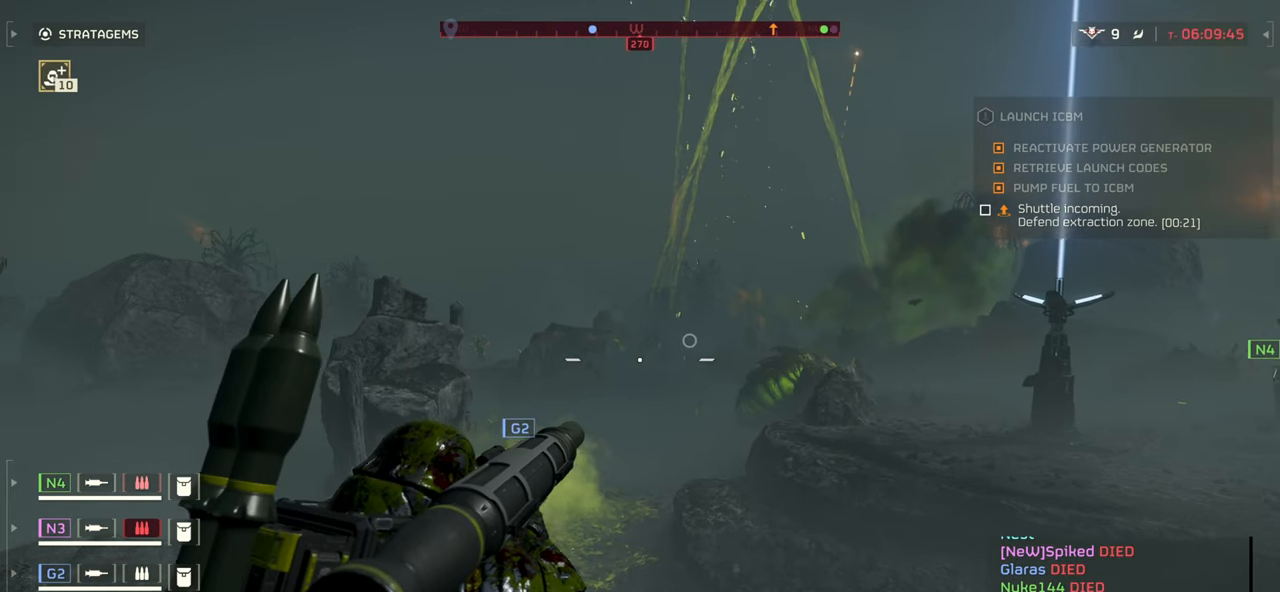
{"keys": [], "mouse": ["right"], "events": []}
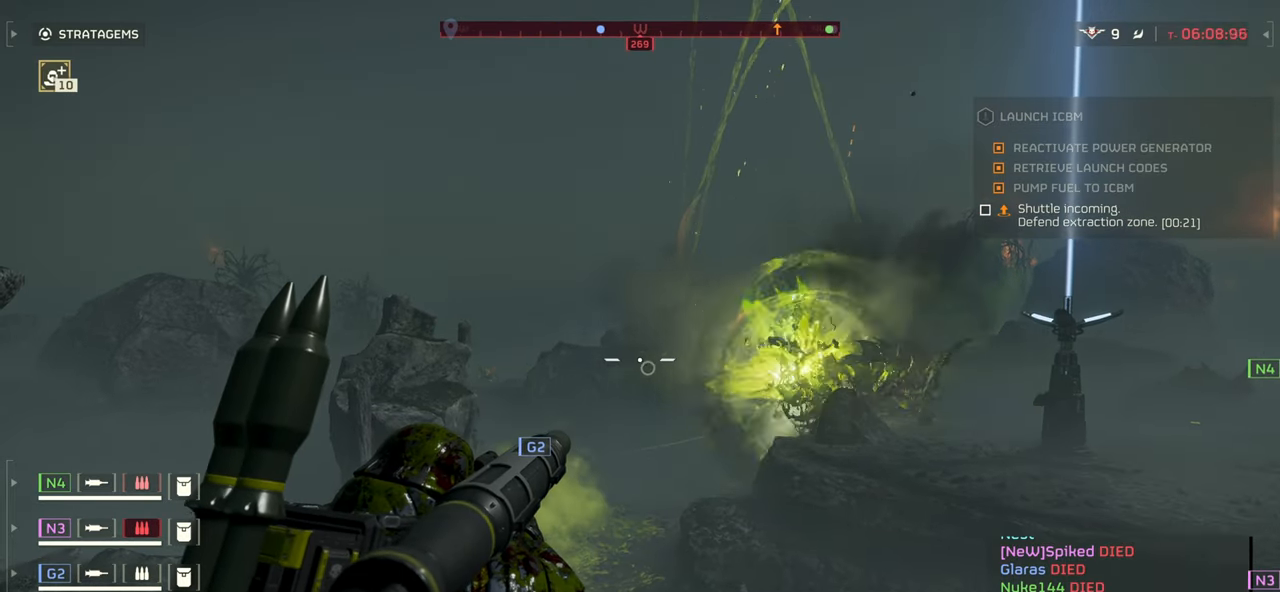
{"keys": [], "mouse": ["right"], "events": []}
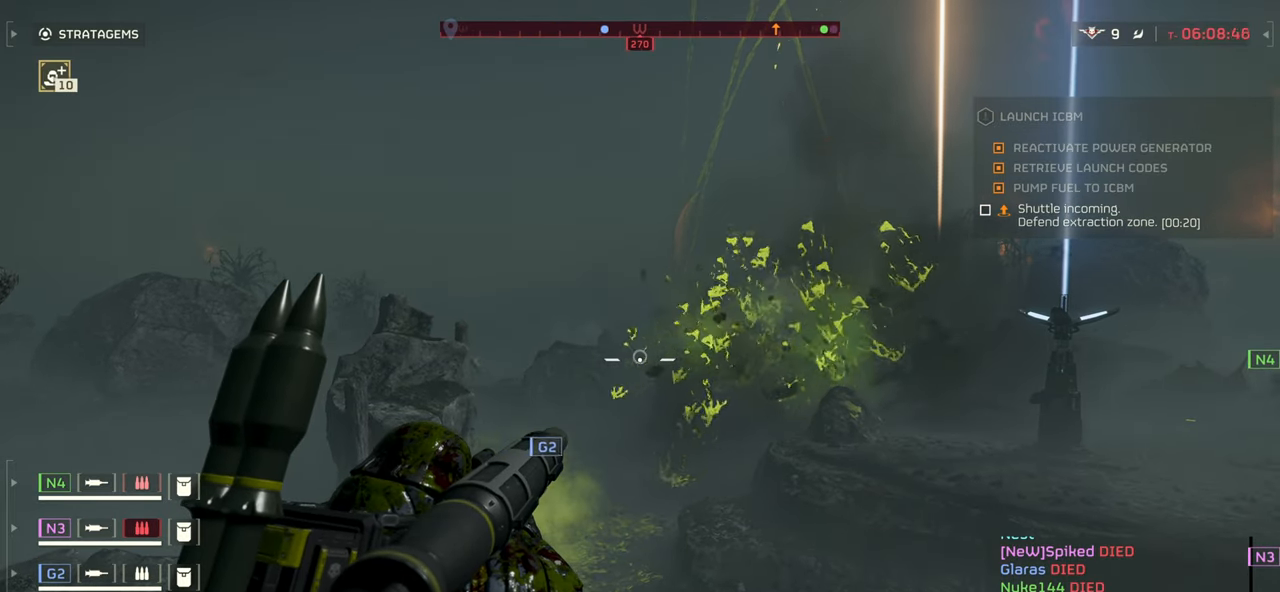
{"keys": [], "mouse": []}
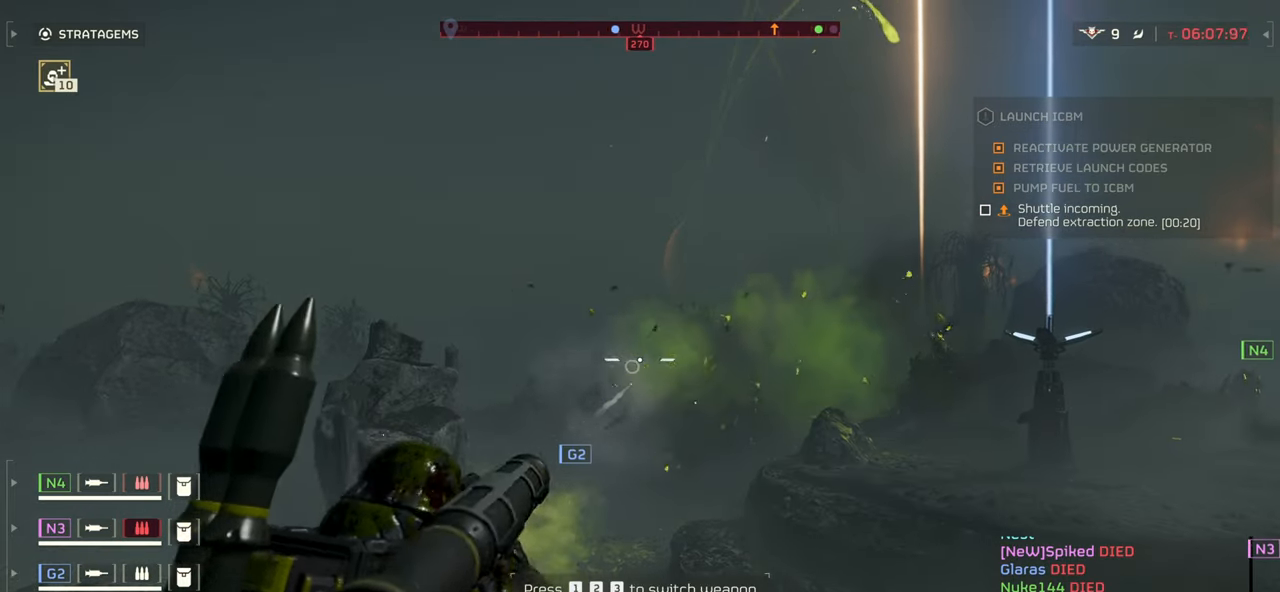
{"keys": [], "mouse": [], "events": [[17, "r", "down"], [117, "r", "up"], [200, "r", "down"], [300, "r", "up"], [384, "r", "down"], [467, "r", "up"]]}
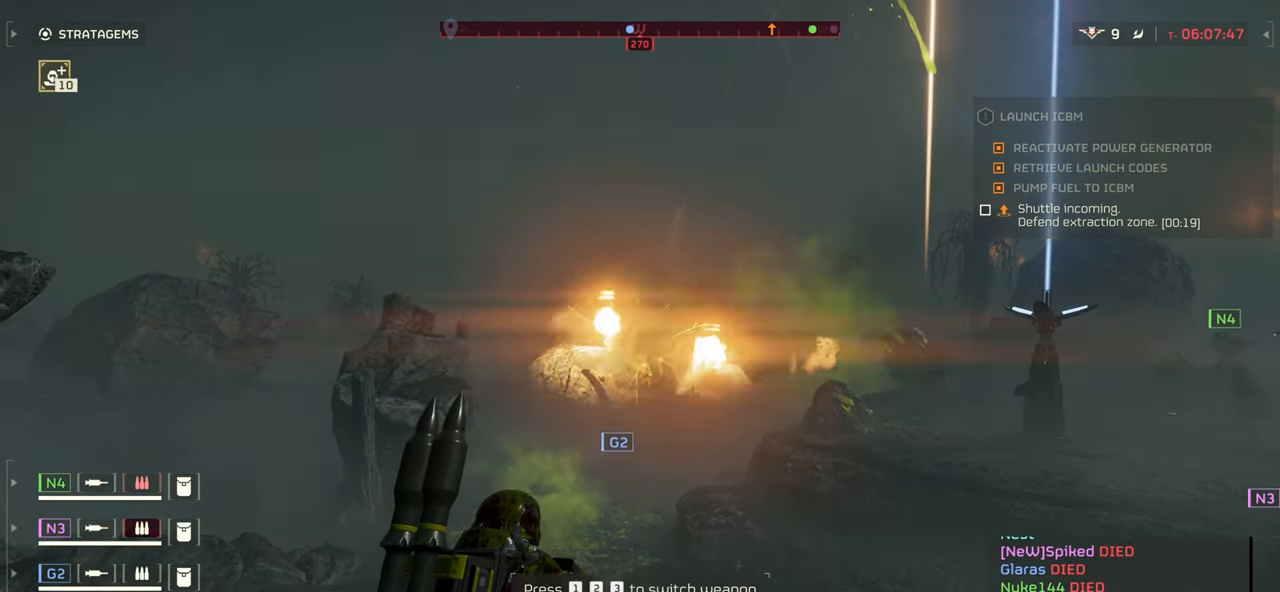
{"keys": [], "mouse": [], "events": [[67, "r", "down"], [134, "r", "up"], [217, "r", "down"], [300, "r", "up"], [384, "r", "down"], [484, "r", "up"]]}
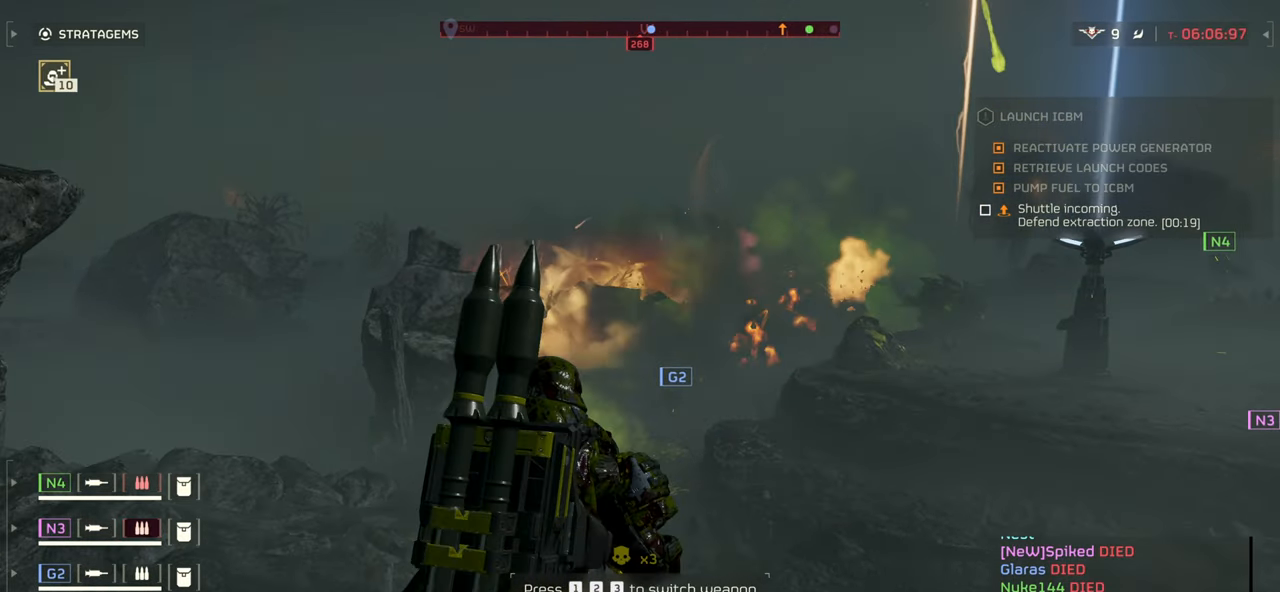
{"keys": ["u"], "mouse": [], "events": [[67, "r", "down"], [150, "r", "up"], [234, "r", "down"], [317, "r", "up"], [417, "r", "down"], [467, "u", "down"], [500, "r", "up"]]}
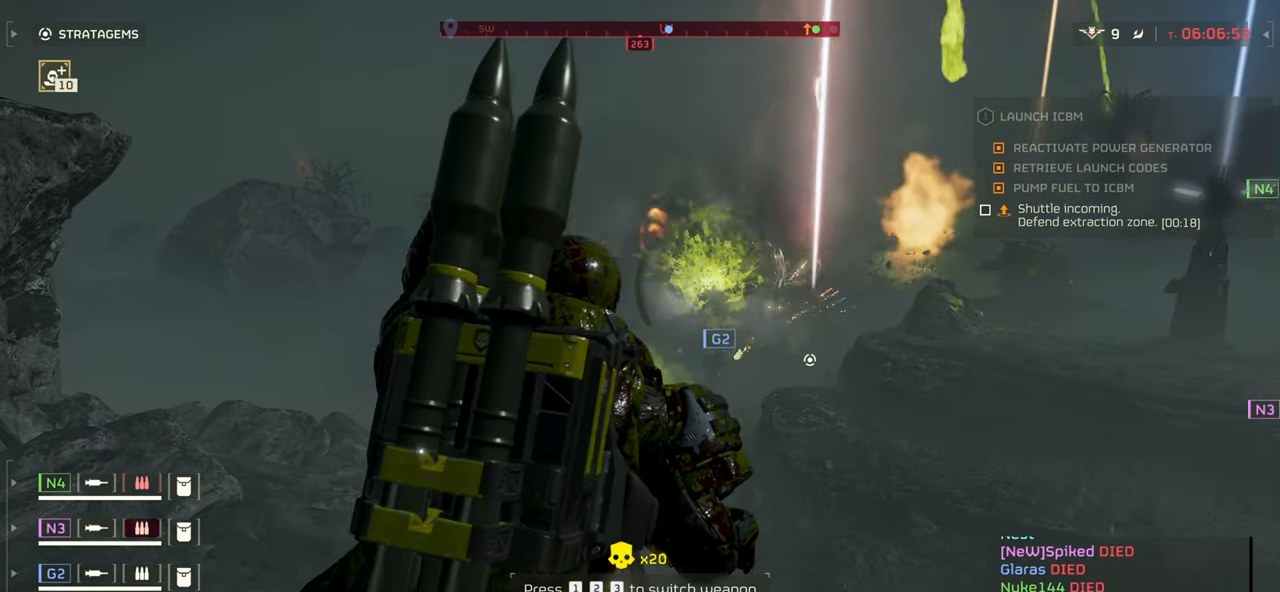
{"keys": [], "mouse": [], "events": [[50, "u", "up"], [84, "r", "down"], [167, "r", "up"]]}
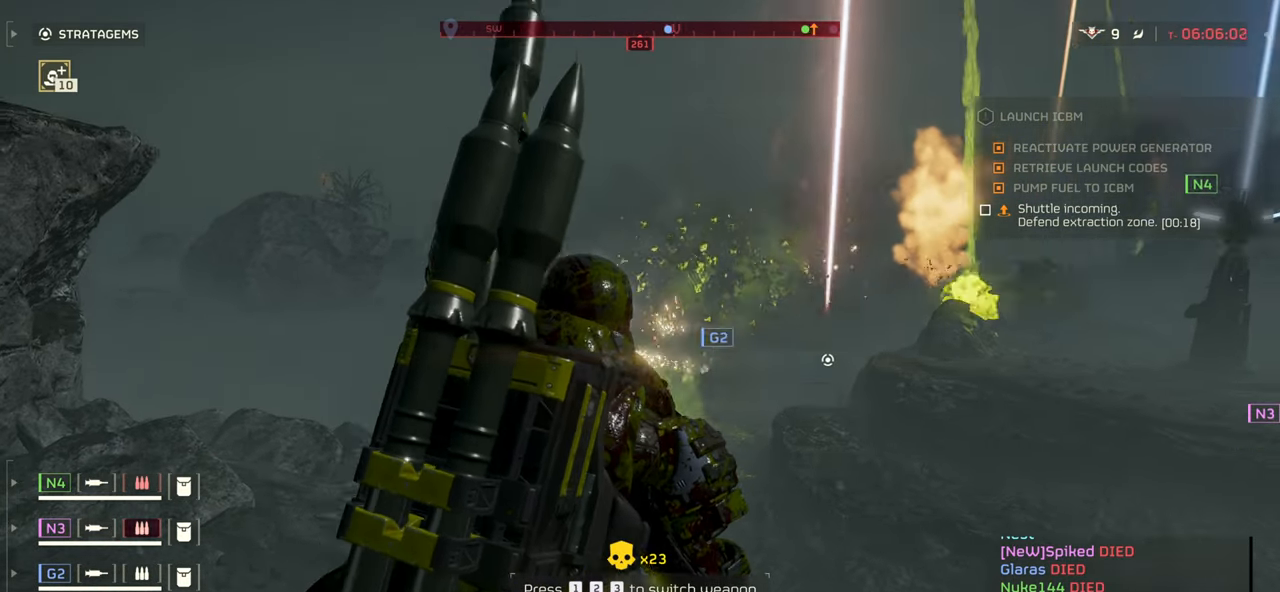
{"keys": [], "mouse": []}